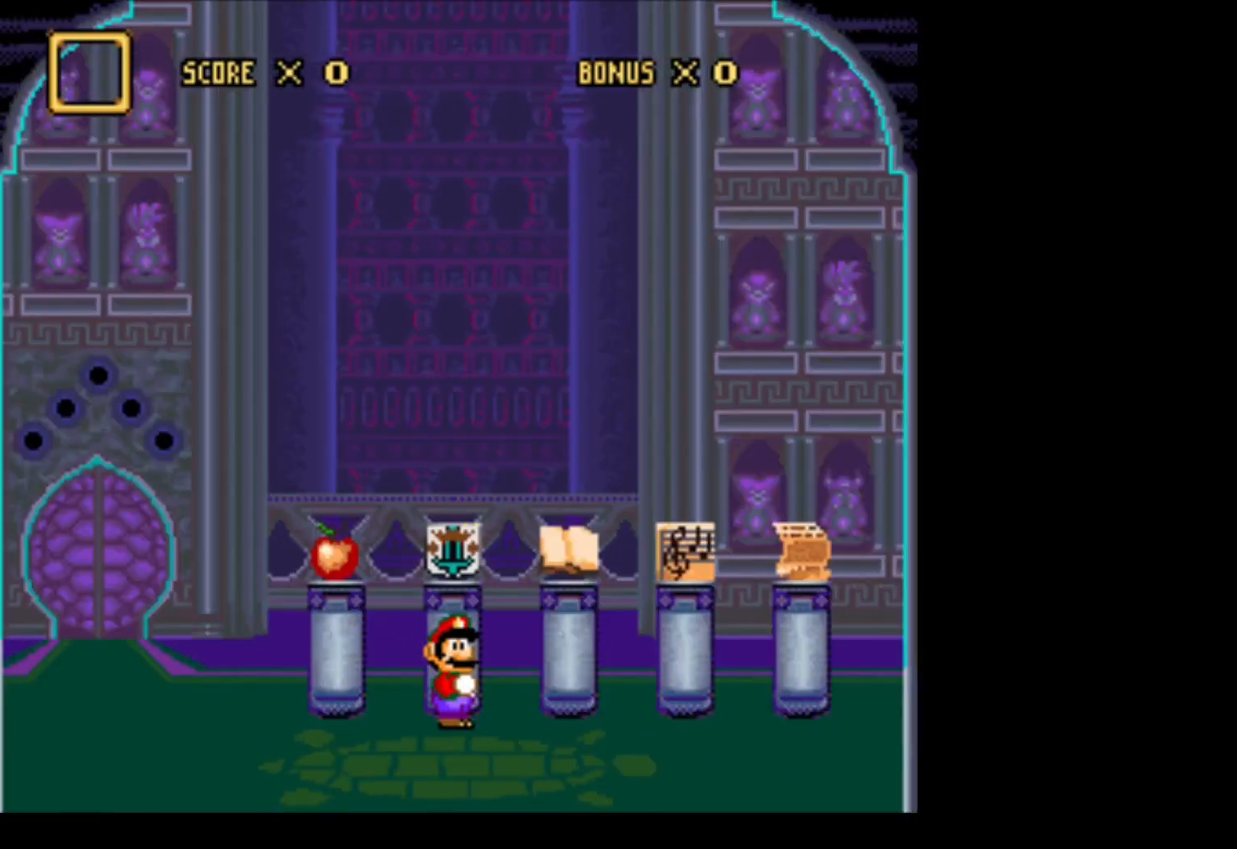
Gameplay with a controller (Nintendo layout); each line is a JSON object with the inputs held at the frame after it. "events" lists button and stick changes between this image and that frame as [ms after this image, input, new state], when the widget could be followed in between. Not read: L3 R3.
{"buttons": ["DPAD_LEFT"], "events": [[467, "DPAD_LEFT", "down"]]}
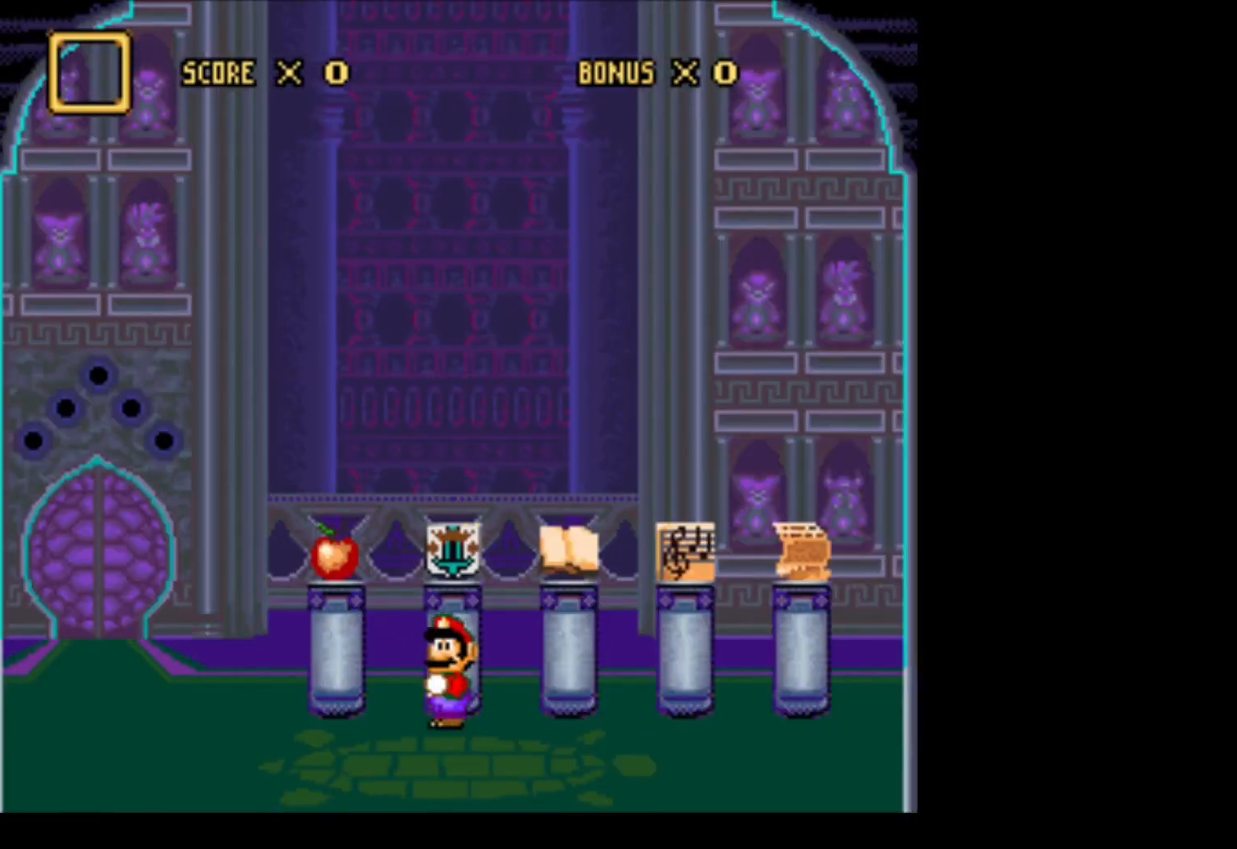
{"buttons": ["DPAD_RIGHT"], "events": [[283, "DPAD_LEFT", "up"], [317, "DPAD_RIGHT", "down"]]}
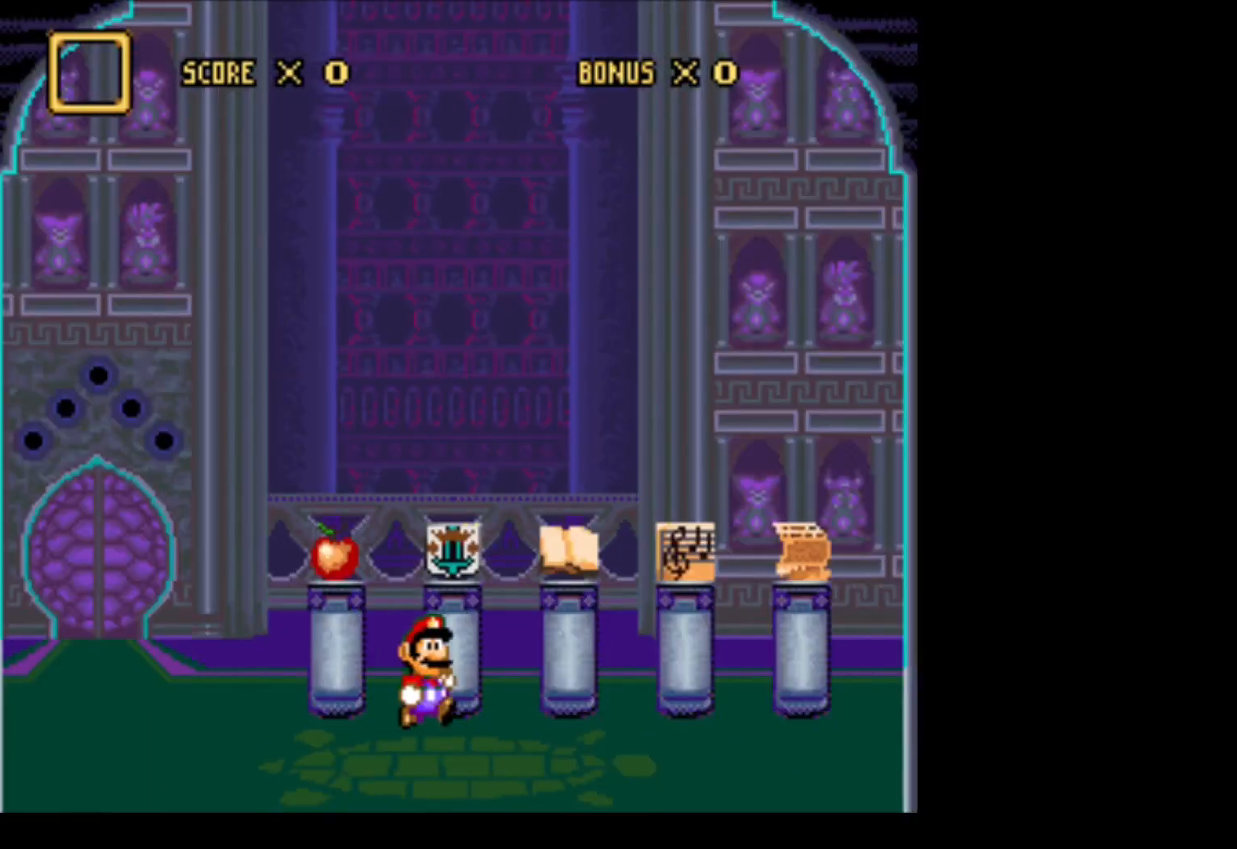
{"buttons": ["DPAD_LEFT"], "events": [[250, "DPAD_RIGHT", "up"], [250, "DPAD_UP", "down"], [283, "DPAD_UP", "up"], [317, "DPAD_LEFT", "down"]]}
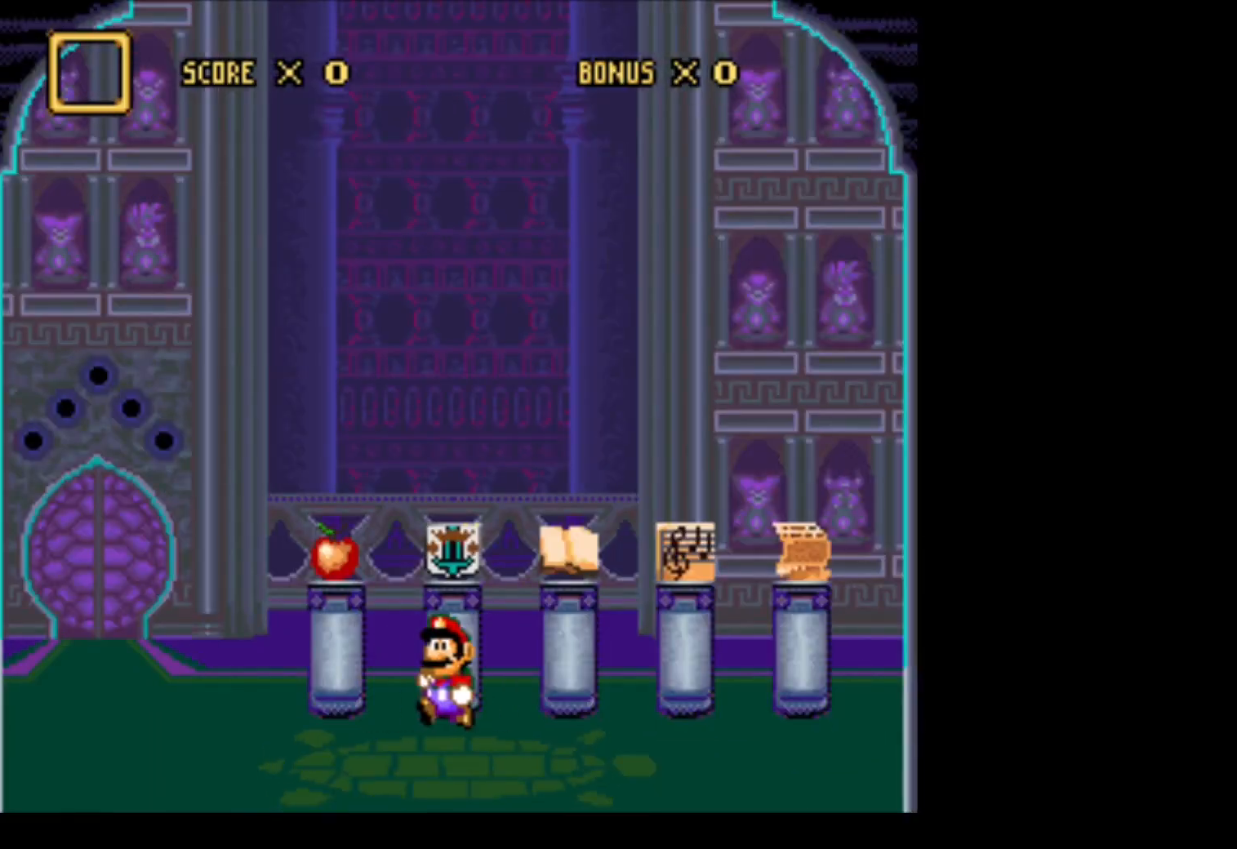
{"buttons": ["DPAD_UP"], "events": [[150, "DPAD_LEFT", "up"], [183, "DPAD_RIGHT", "down"], [467, "DPAD_RIGHT", "up"], [467, "DPAD_UP", "down"]]}
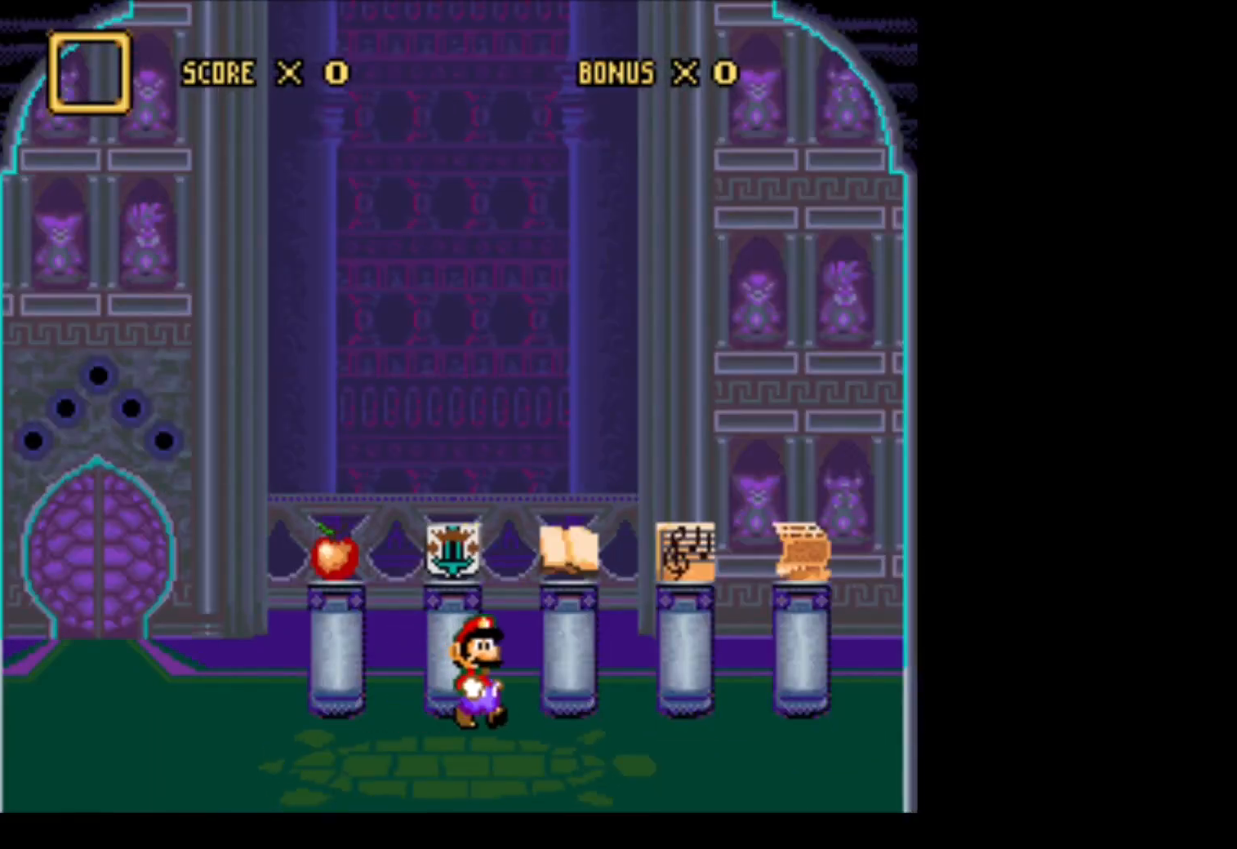
{"buttons": ["DPAD_LEFT"], "events": [[167, "DPAD_LEFT", "down"], [217, "DPAD_UP", "up"]]}
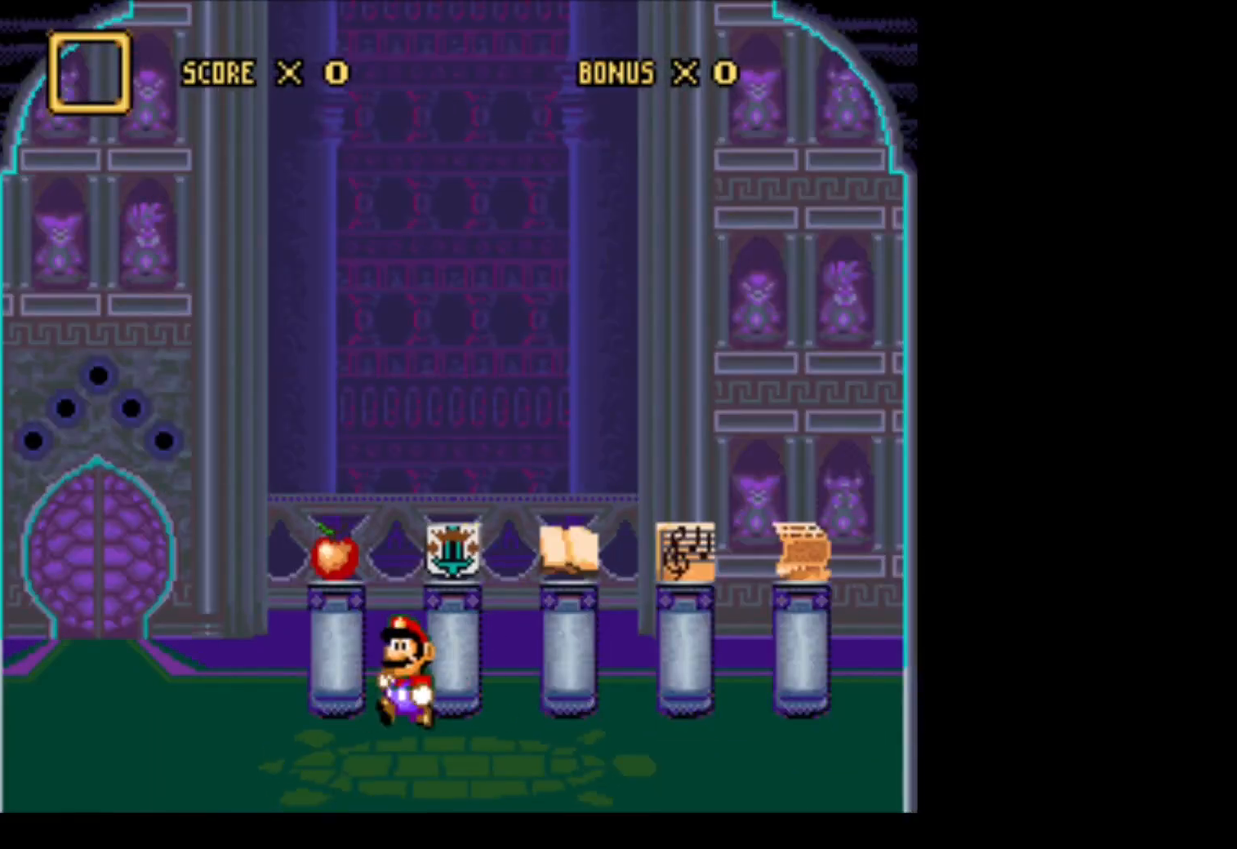
{"buttons": ["DPAD_UP"], "events": [[250, "DPAD_LEFT", "up"], [333, "DPAD_UP", "down"]]}
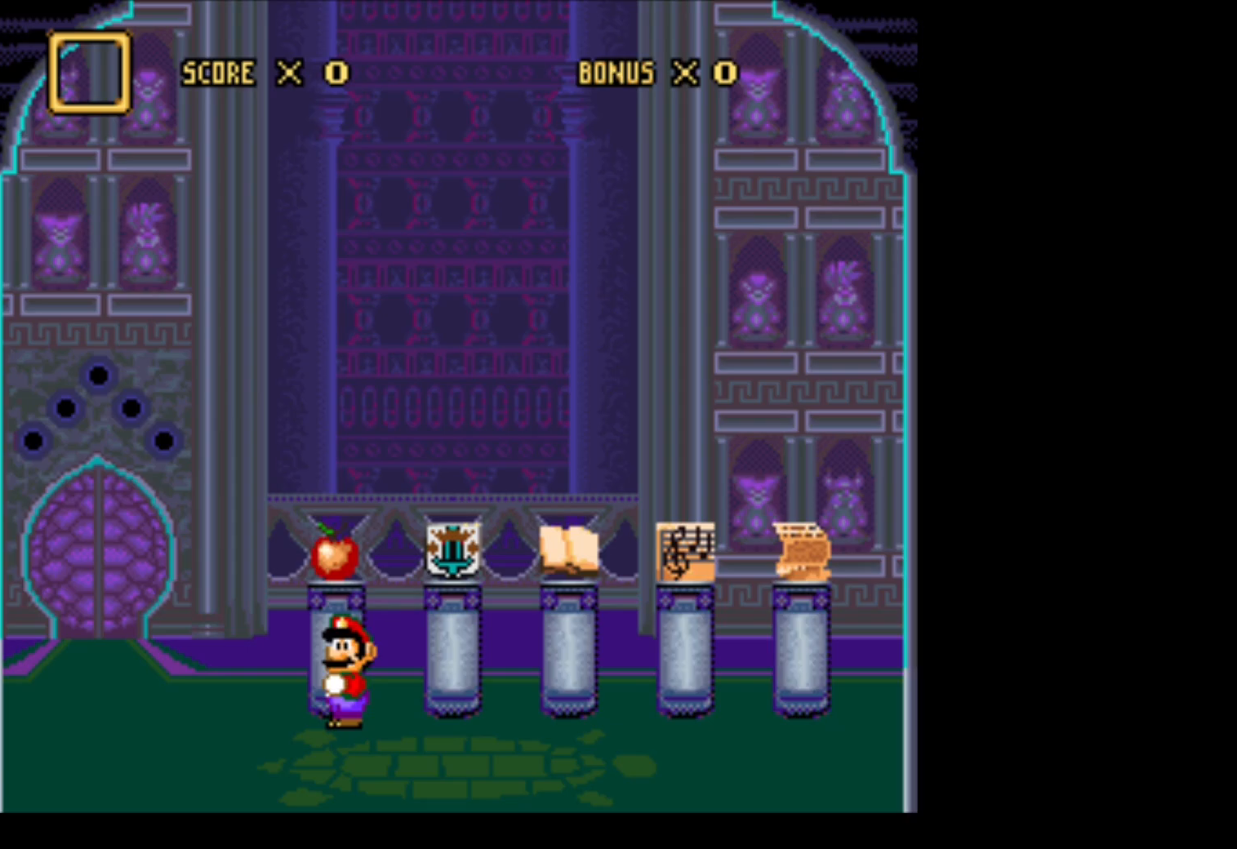
{"buttons": [], "events": [[67, "DPAD_UP", "up"], [117, "B", "down"], [117, "Y", "down"], [283, "Y", "up"], [350, "B", "up"]]}
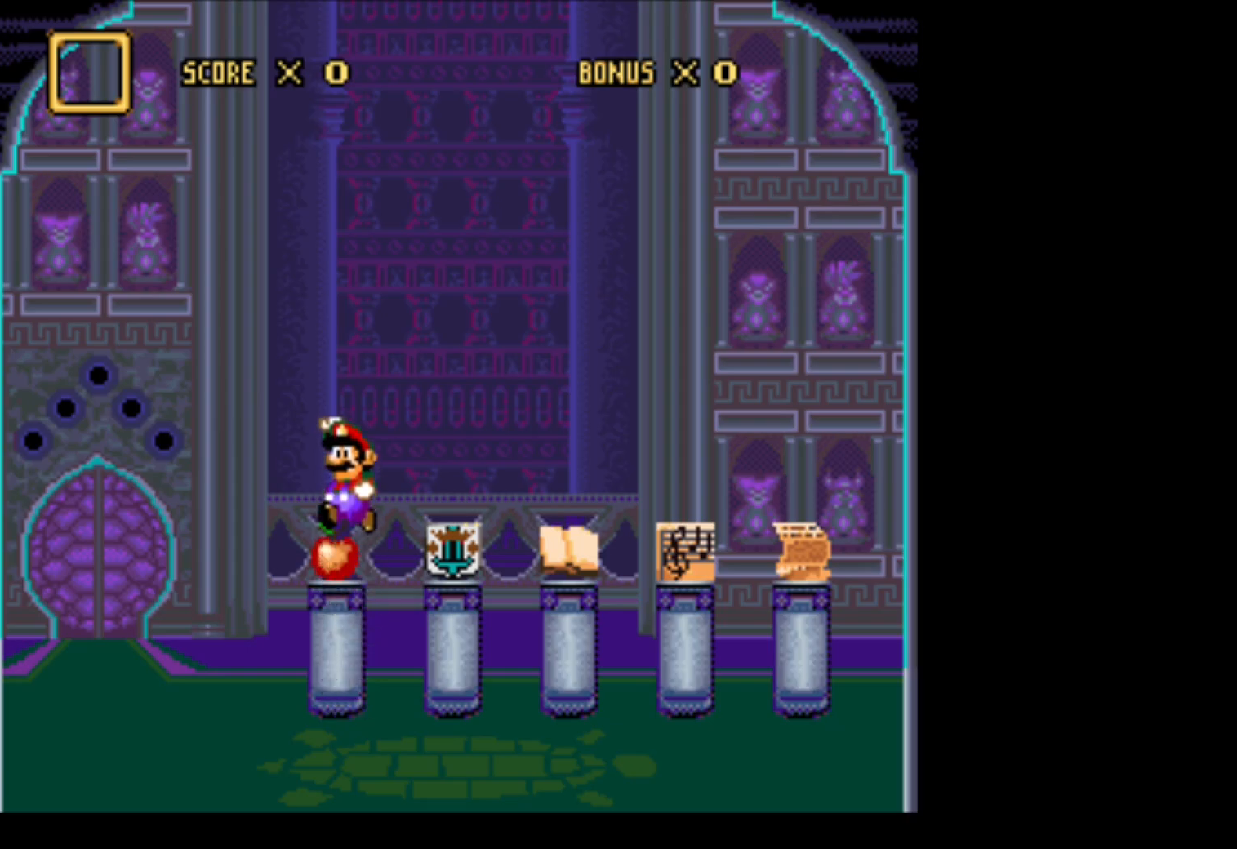
{"buttons": ["DPAD_LEFT"], "events": [[250, "B", "down"], [383, "B", "up"], [433, "DPAD_LEFT", "down"]]}
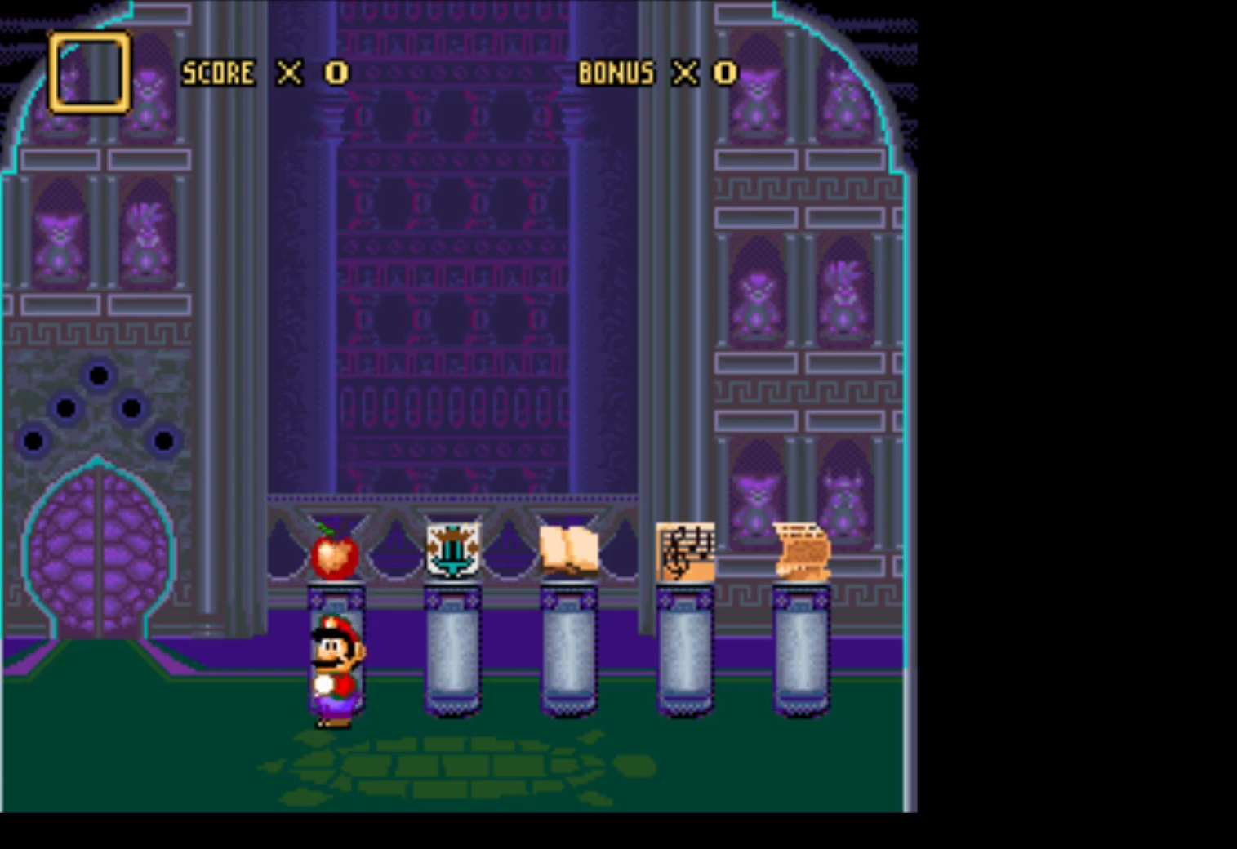
{"buttons": ["DPAD_LEFT"], "events": []}
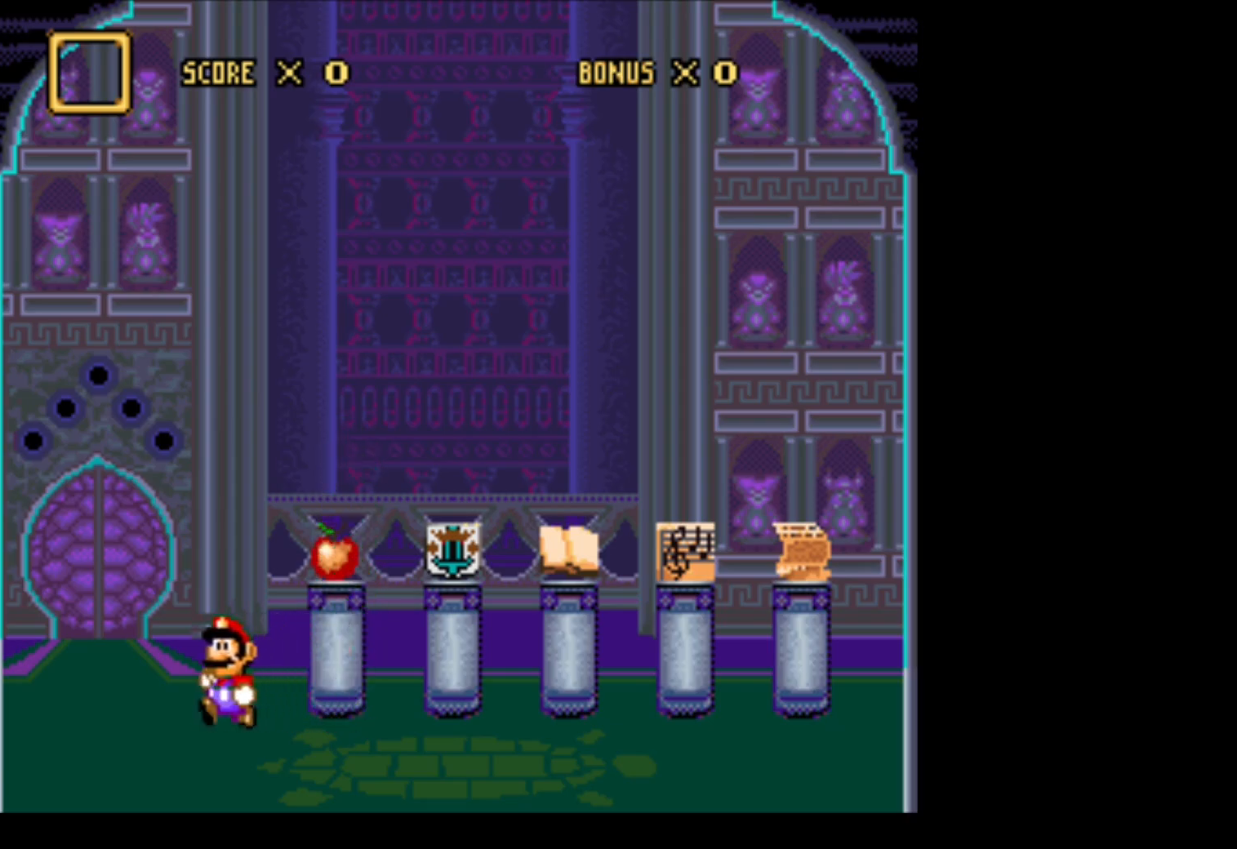
{"buttons": ["DPAD_LEFT"], "events": []}
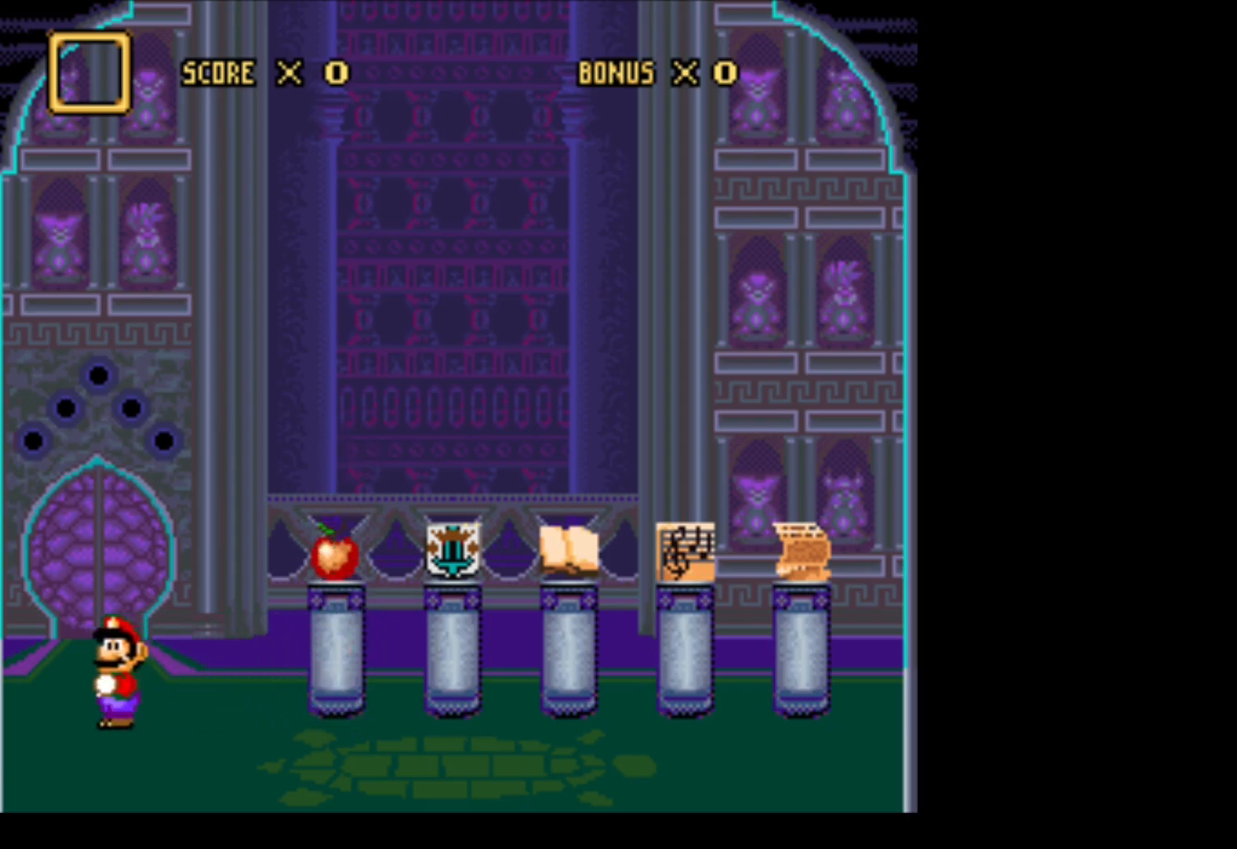
{"buttons": [], "events": [[33, "DPAD_LEFT", "up"], [117, "DPAD_UP", "down"], [367, "DPAD_UP", "up"]]}
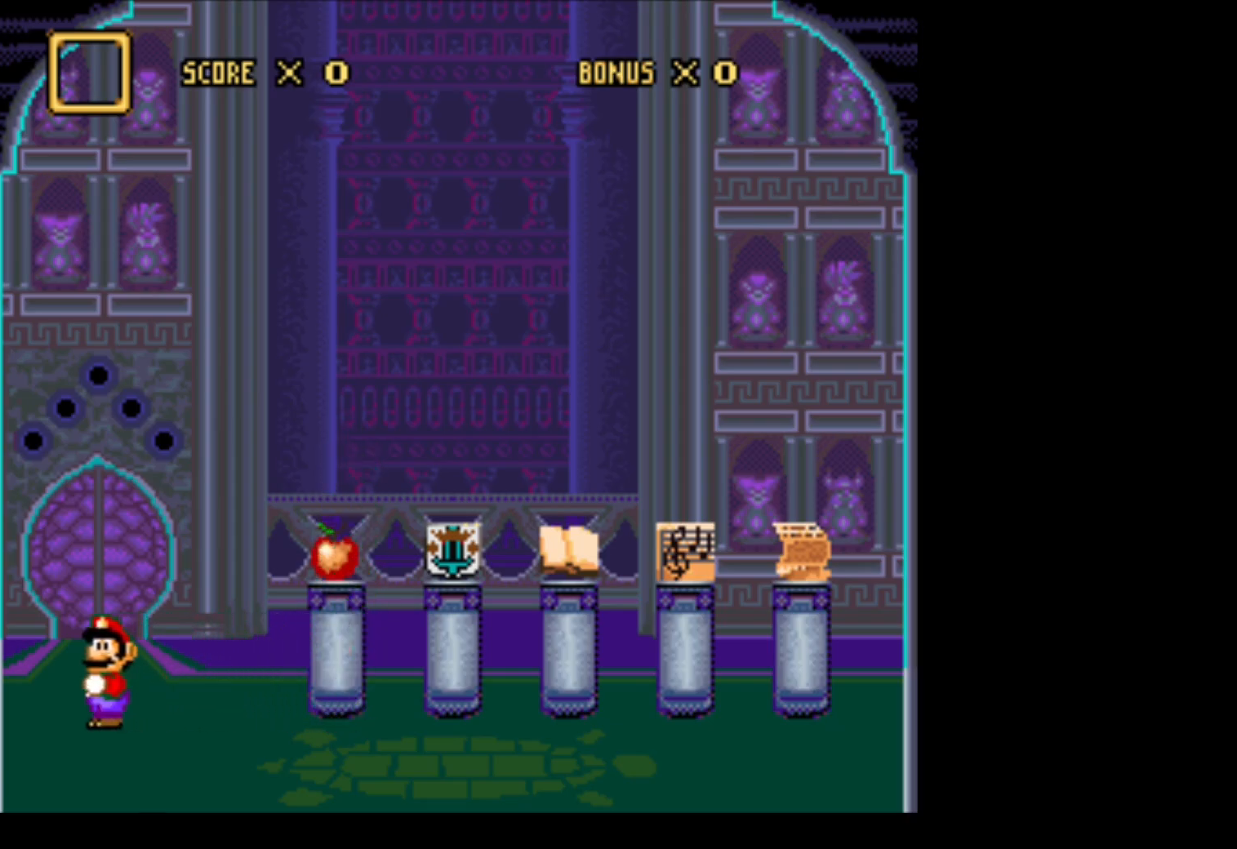
{"buttons": ["B", "DPAD_RIGHT"], "events": [[33, "DPAD_UP", "down"], [117, "DPAD_LEFT", "down"], [333, "DPAD_LEFT", "up"], [400, "B", "down"], [400, "DPAD_RIGHT", "down"], [500, "DPAD_UP", "up"]]}
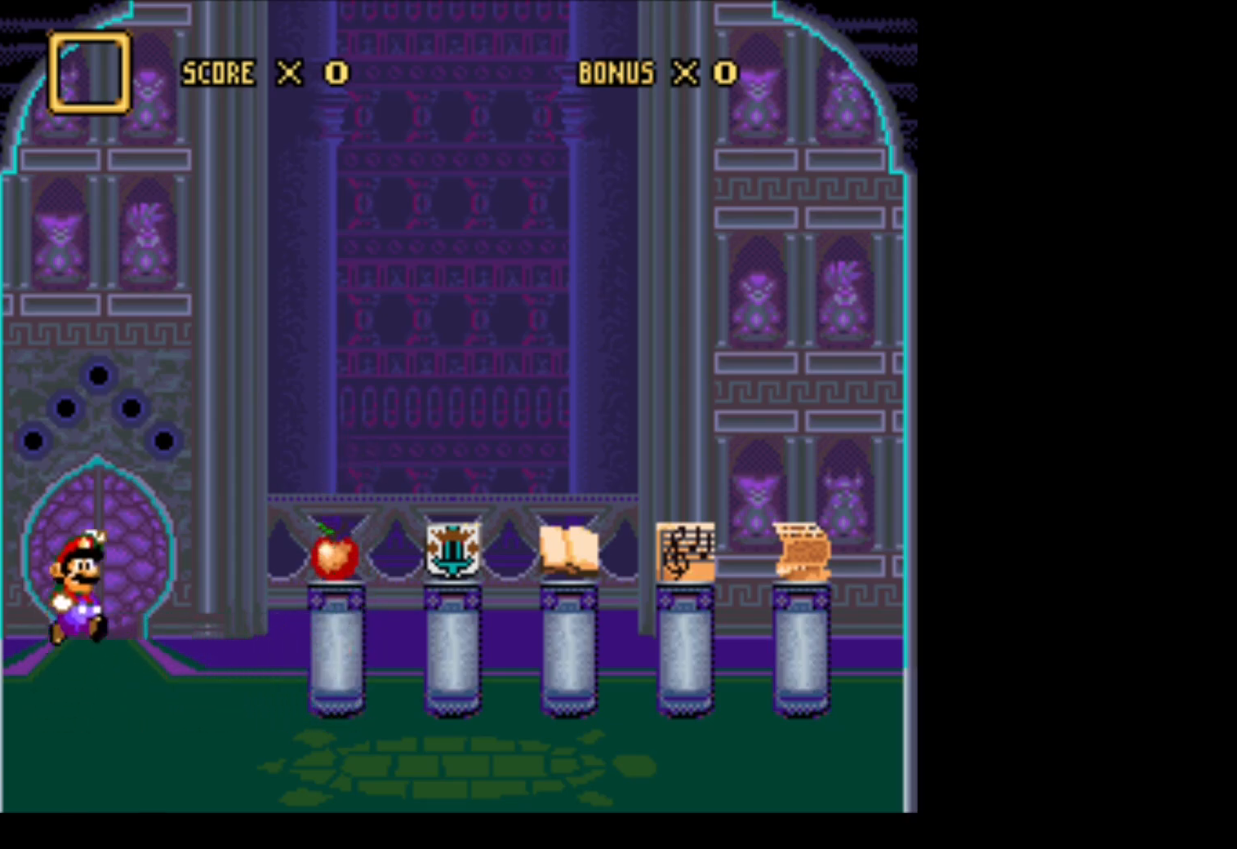
{"buttons": ["DPAD_RIGHT"], "events": [[117, "B", "up"]]}
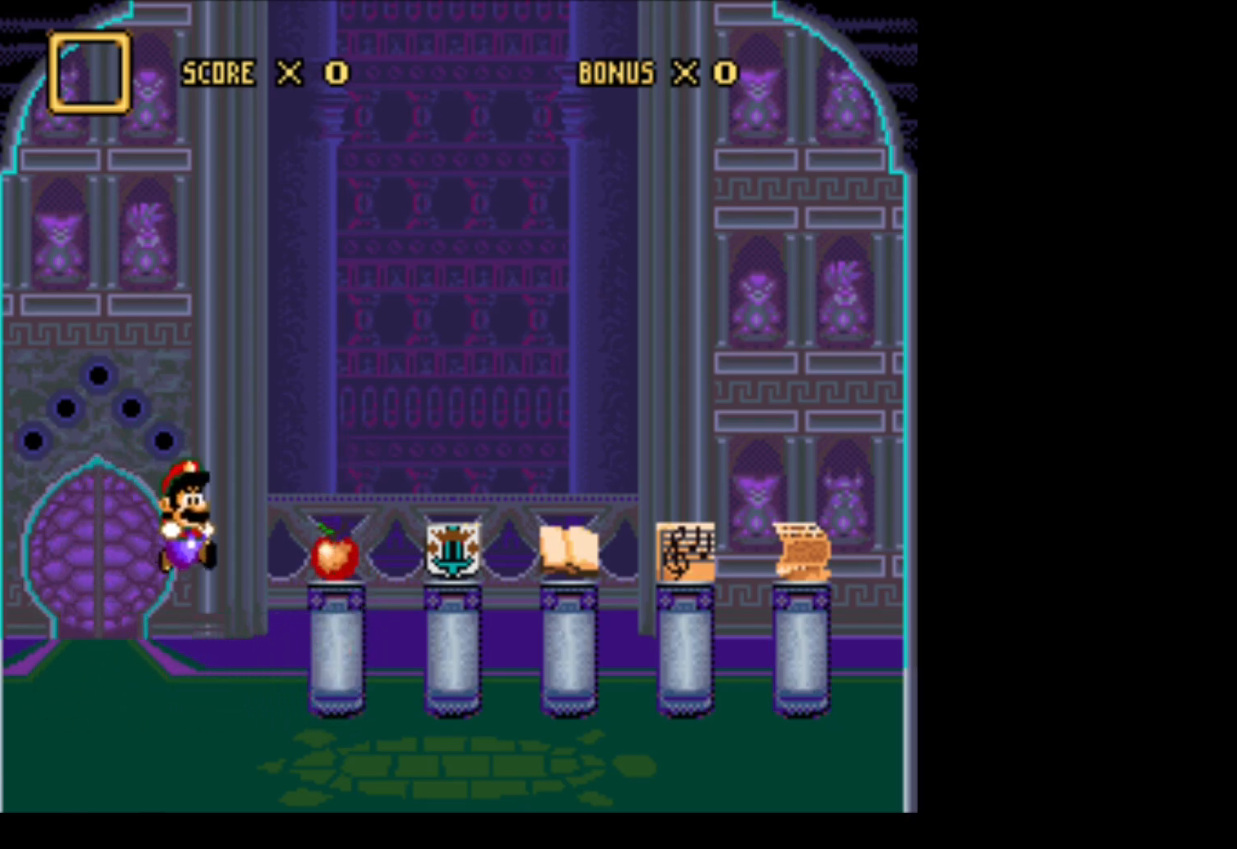
{"buttons": ["A", "DPAD_RIGHT"], "events": [[67, "Y", "down"], [250, "Y", "up"], [467, "A", "down"]]}
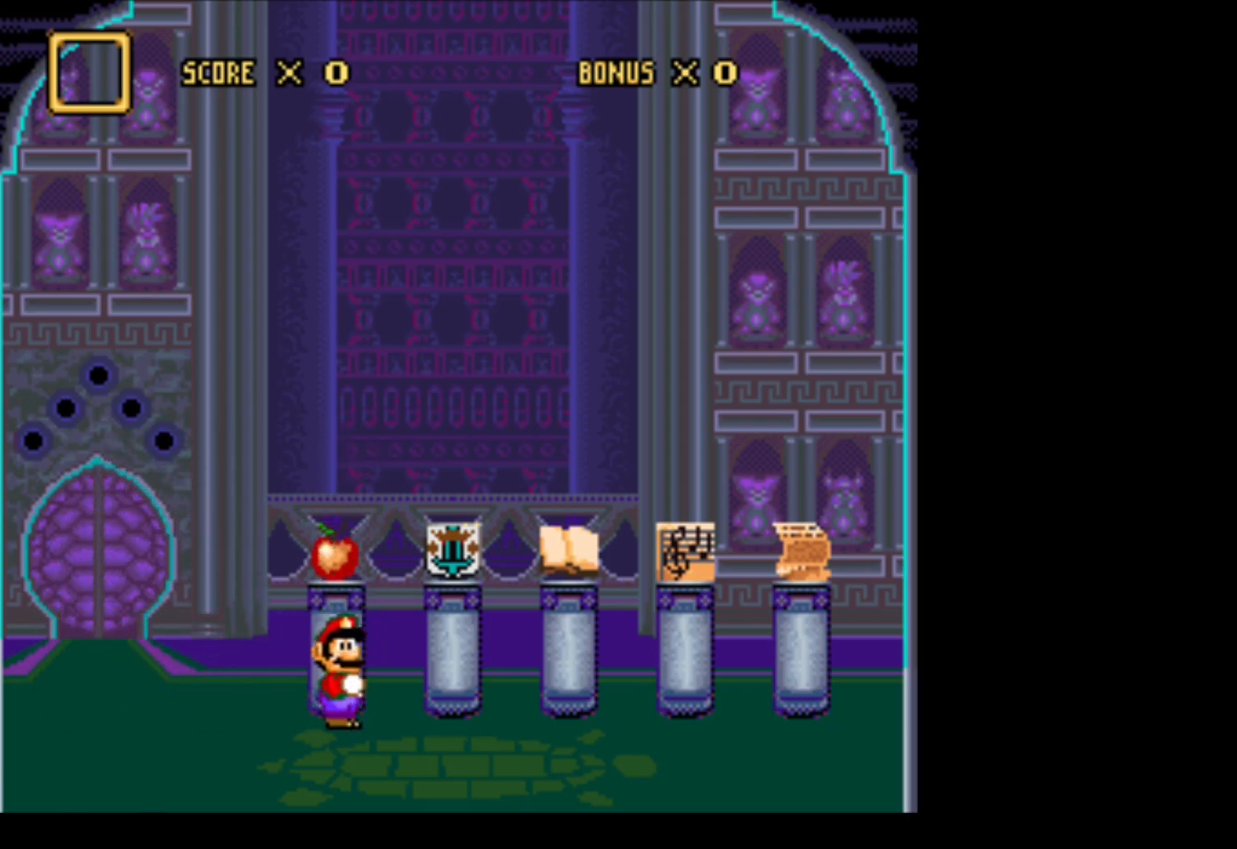
{"buttons": ["DPAD_RIGHT"], "events": [[333, "A", "up"]]}
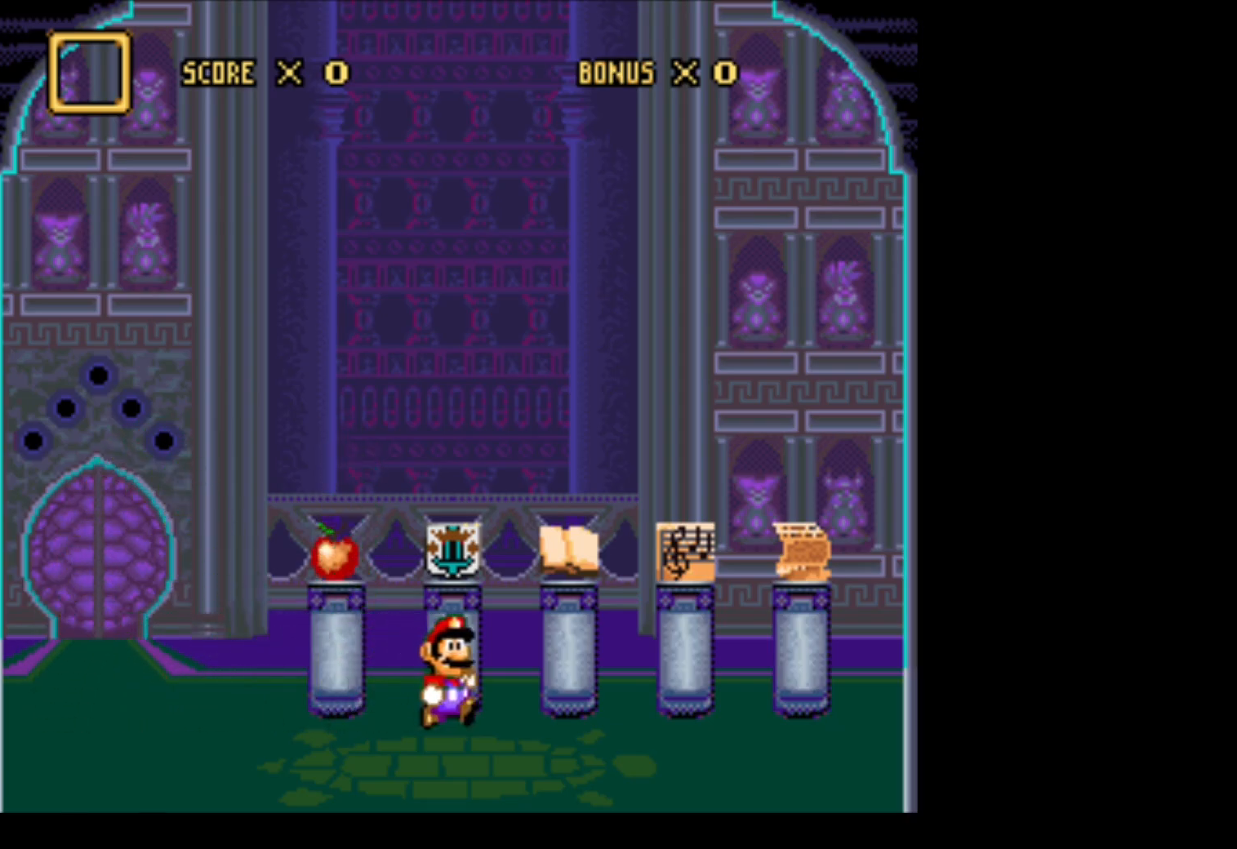
{"buttons": [], "events": [[100, "X", "down"], [250, "X", "up"], [500, "DPAD_RIGHT", "up"]]}
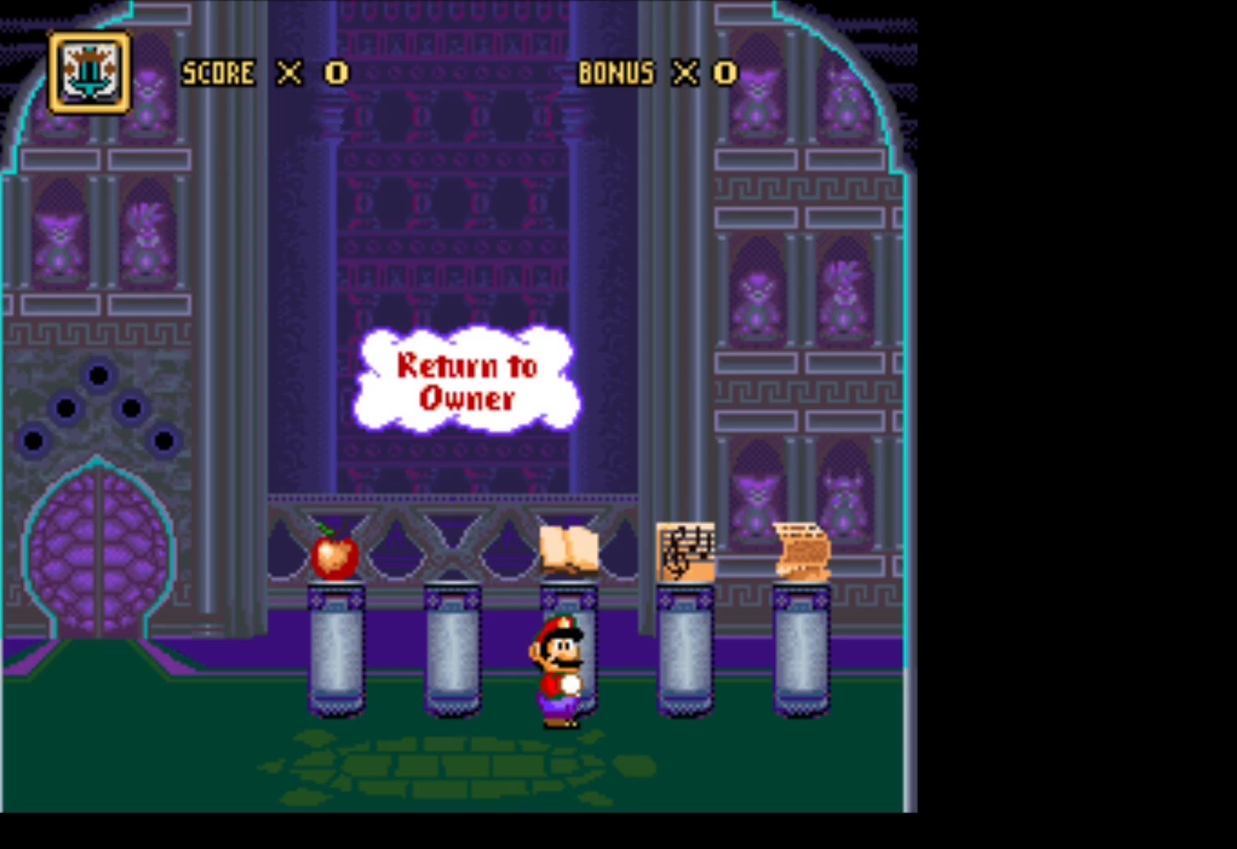
{"buttons": [], "events": [[217, "DPAD_LEFT", "down"], [433, "DPAD_LEFT", "up"]]}
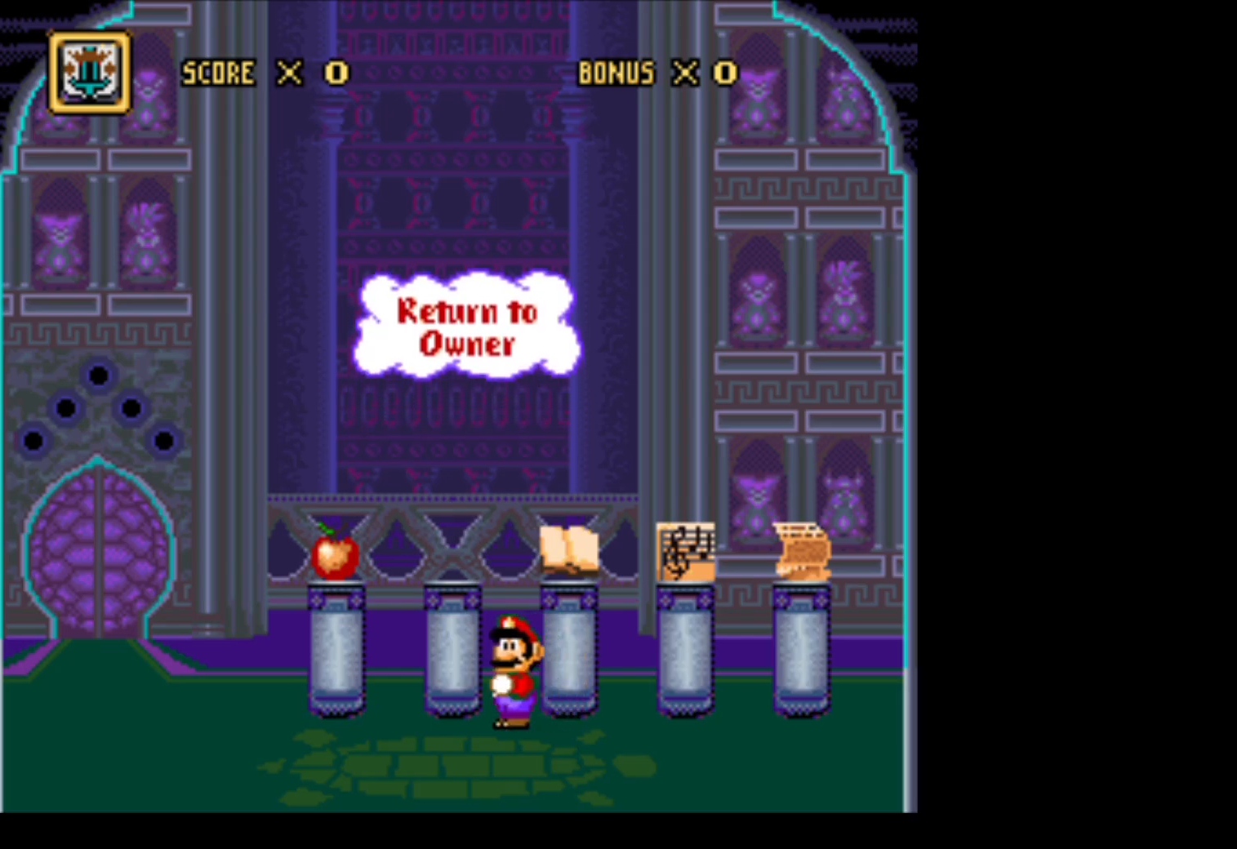
{"buttons": ["DPAD_LEFT"], "events": [[117, "DPAD_LEFT", "down"]]}
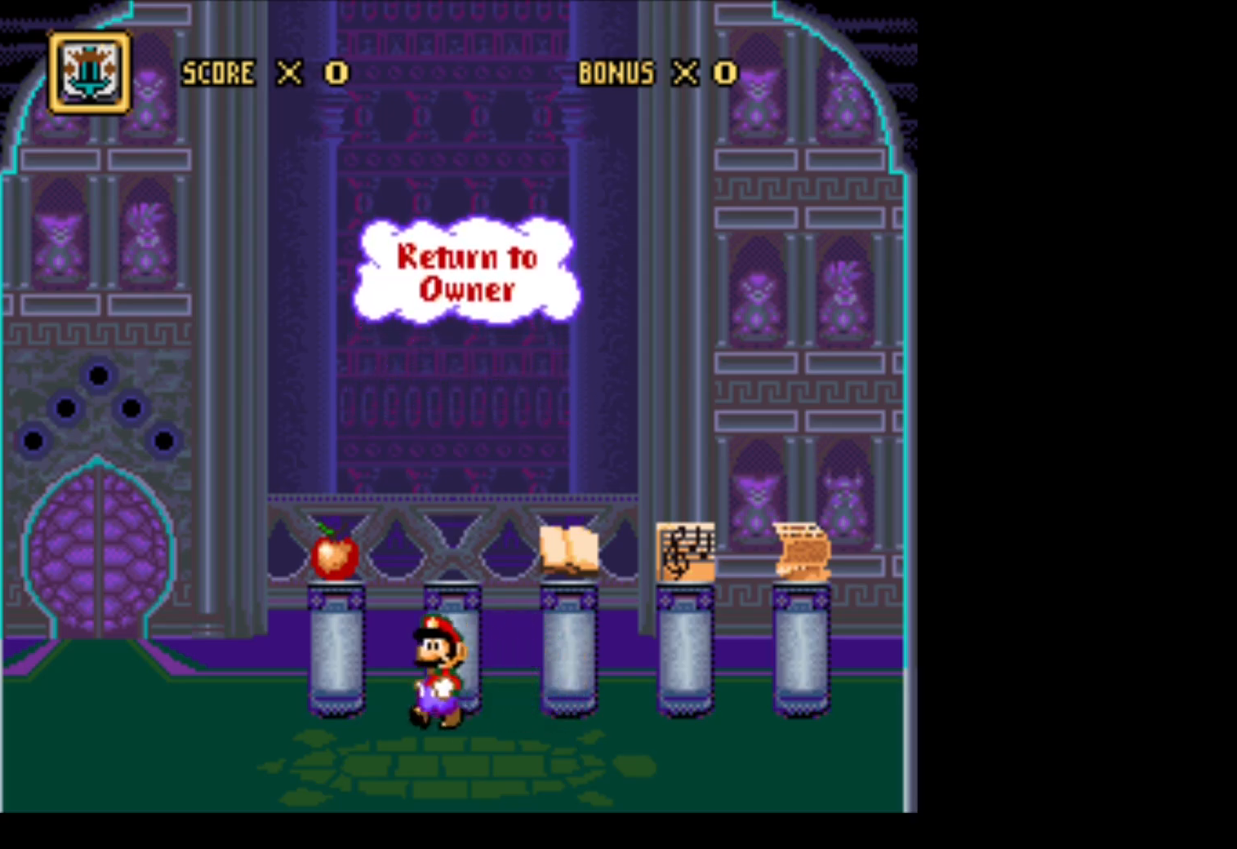
{"buttons": ["Y", "DPAD_LEFT"], "events": [[283, "Y", "down"]]}
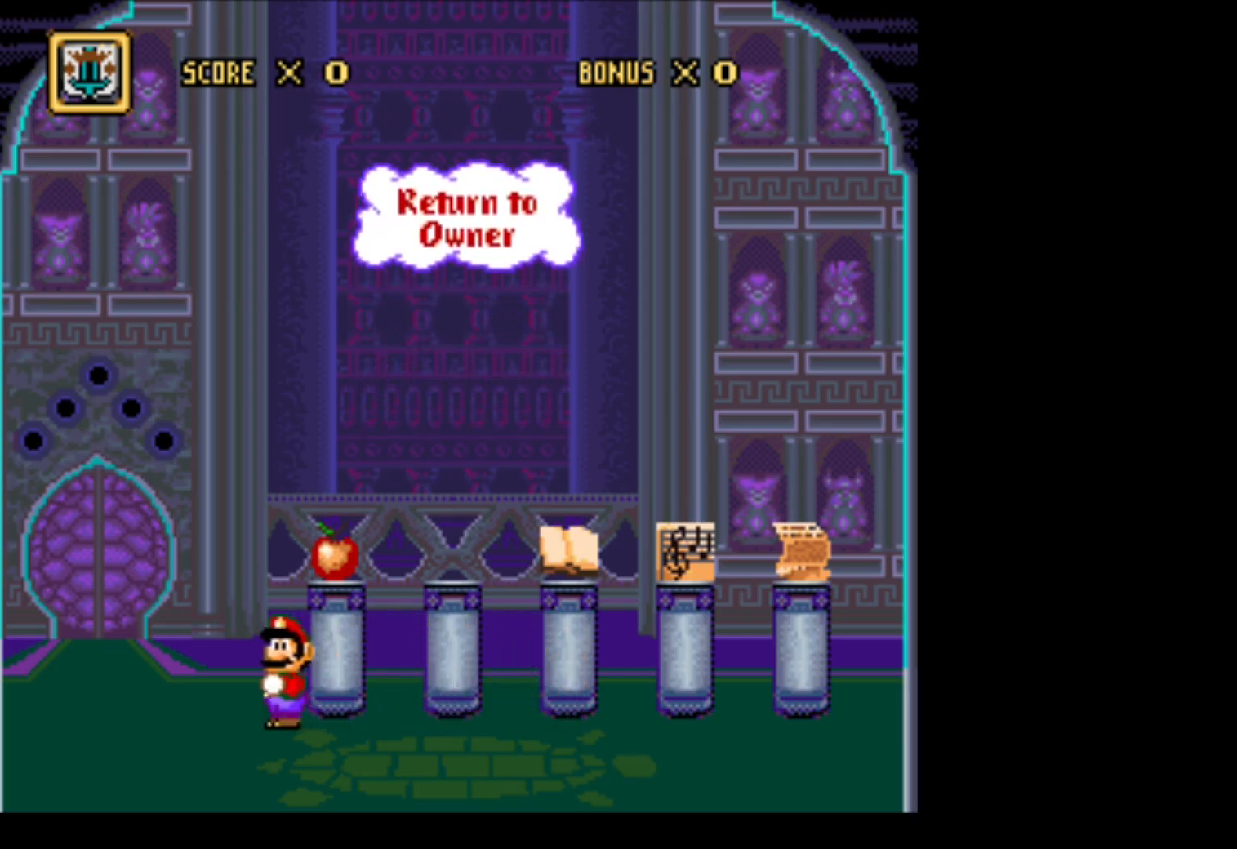
{"buttons": [], "events": [[333, "Y", "up"], [433, "DPAD_LEFT", "up"]]}
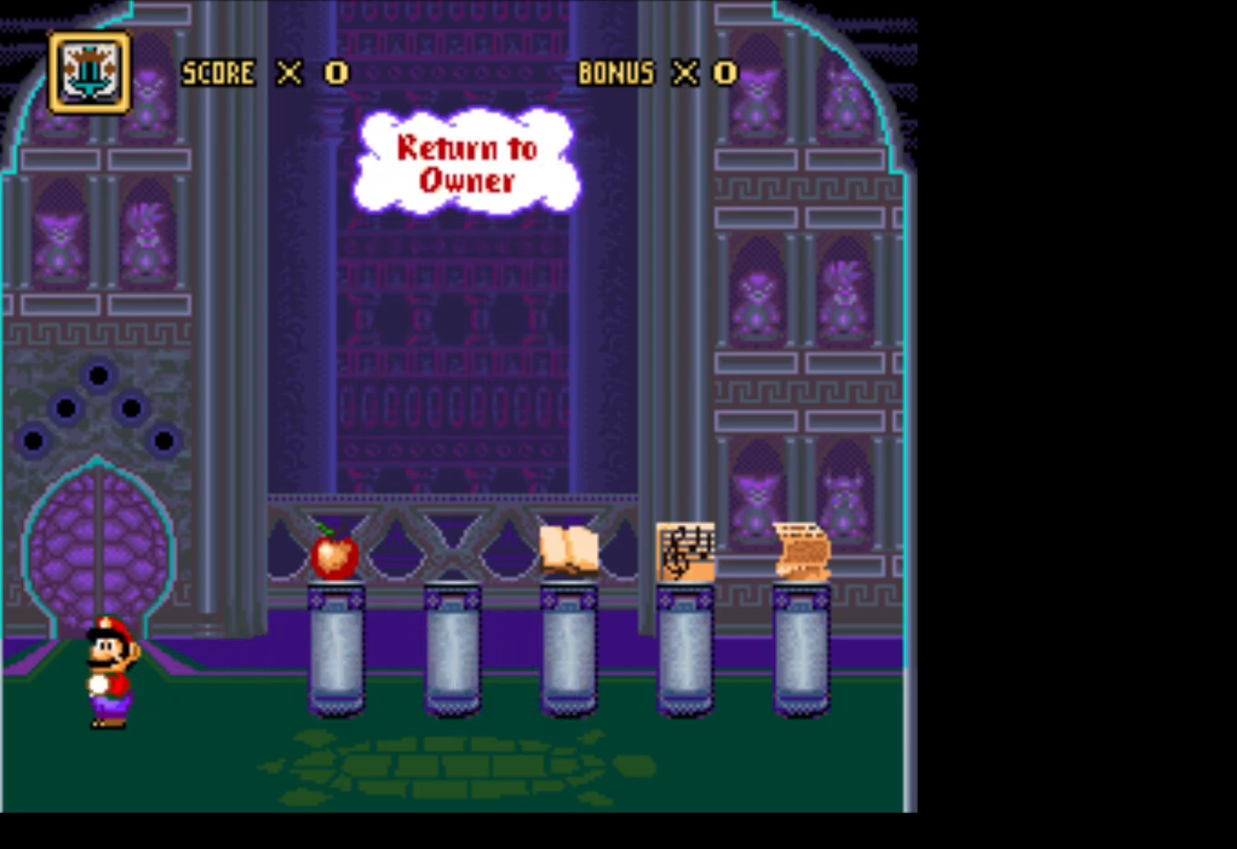
{"buttons": [], "events": [[33, "X", "down"], [200, "X", "up"], [317, "DPAD_UP", "down"], [500, "DPAD_UP", "up"]]}
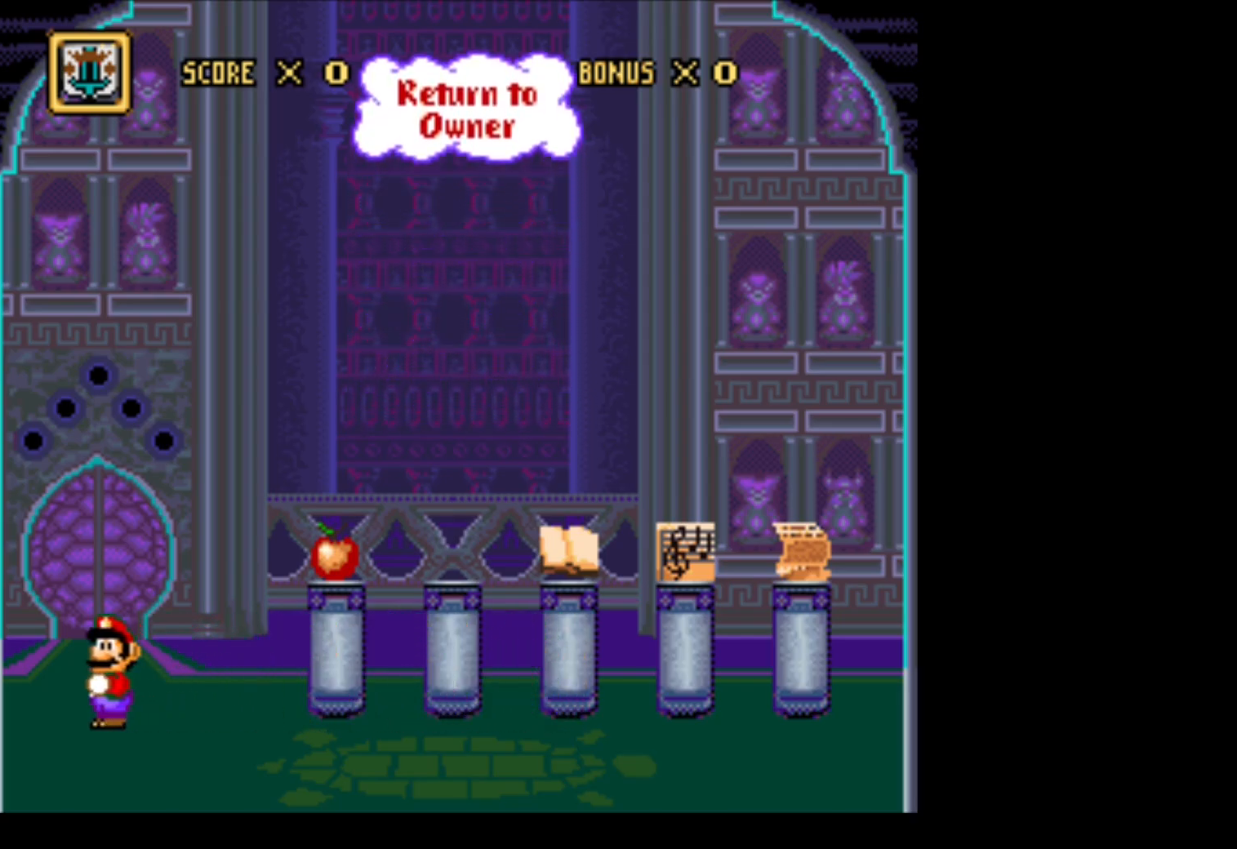
{"buttons": ["Y", "DPAD_RIGHT"], "events": [[50, "DPAD_RIGHT", "down"], [250, "Y", "down"]]}
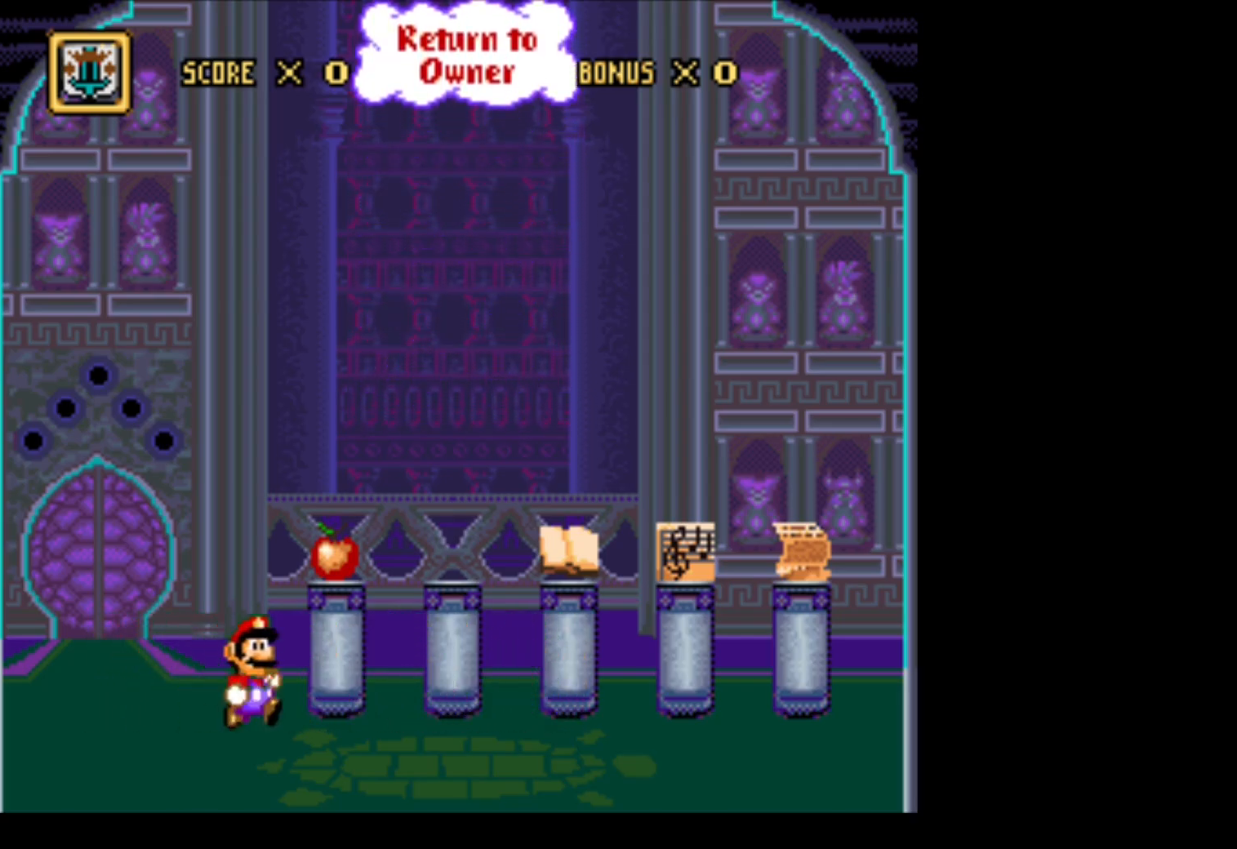
{"buttons": ["DPAD_RIGHT"], "events": [[383, "Y", "up"]]}
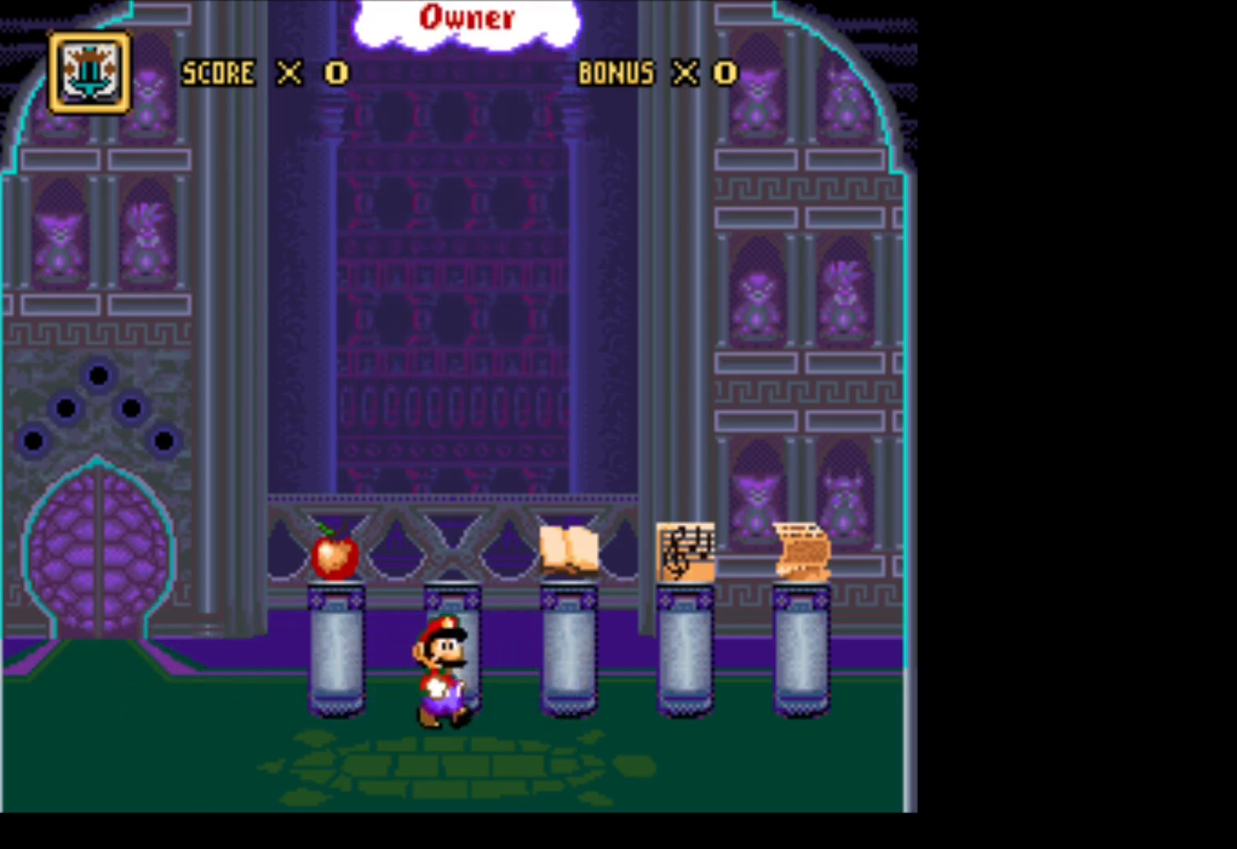
{"buttons": [], "events": [[67, "X", "down"], [217, "X", "up"], [467, "DPAD_RIGHT", "up"]]}
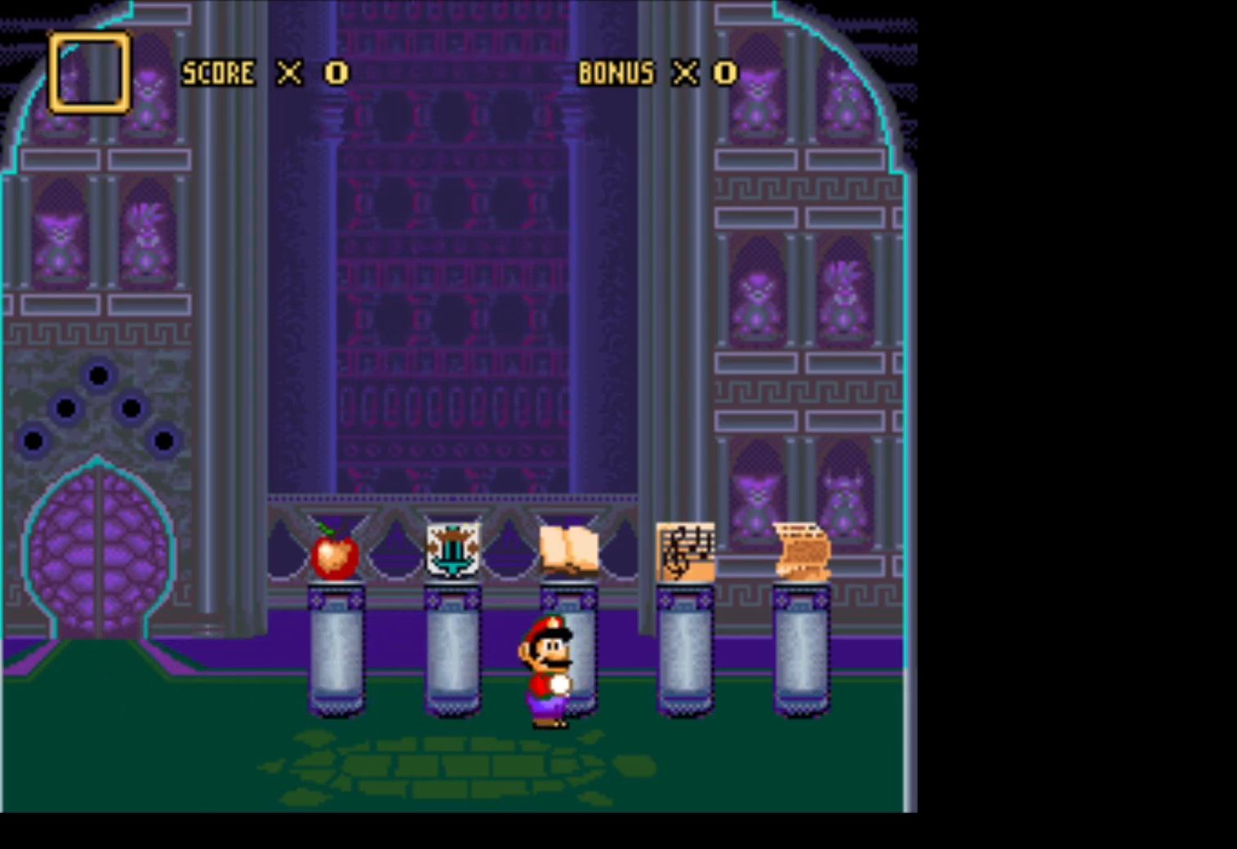
{"buttons": ["DPAD_RIGHT"], "events": [[133, "DPAD_LEFT", "down"], [433, "DPAD_LEFT", "up"], [467, "DPAD_RIGHT", "down"]]}
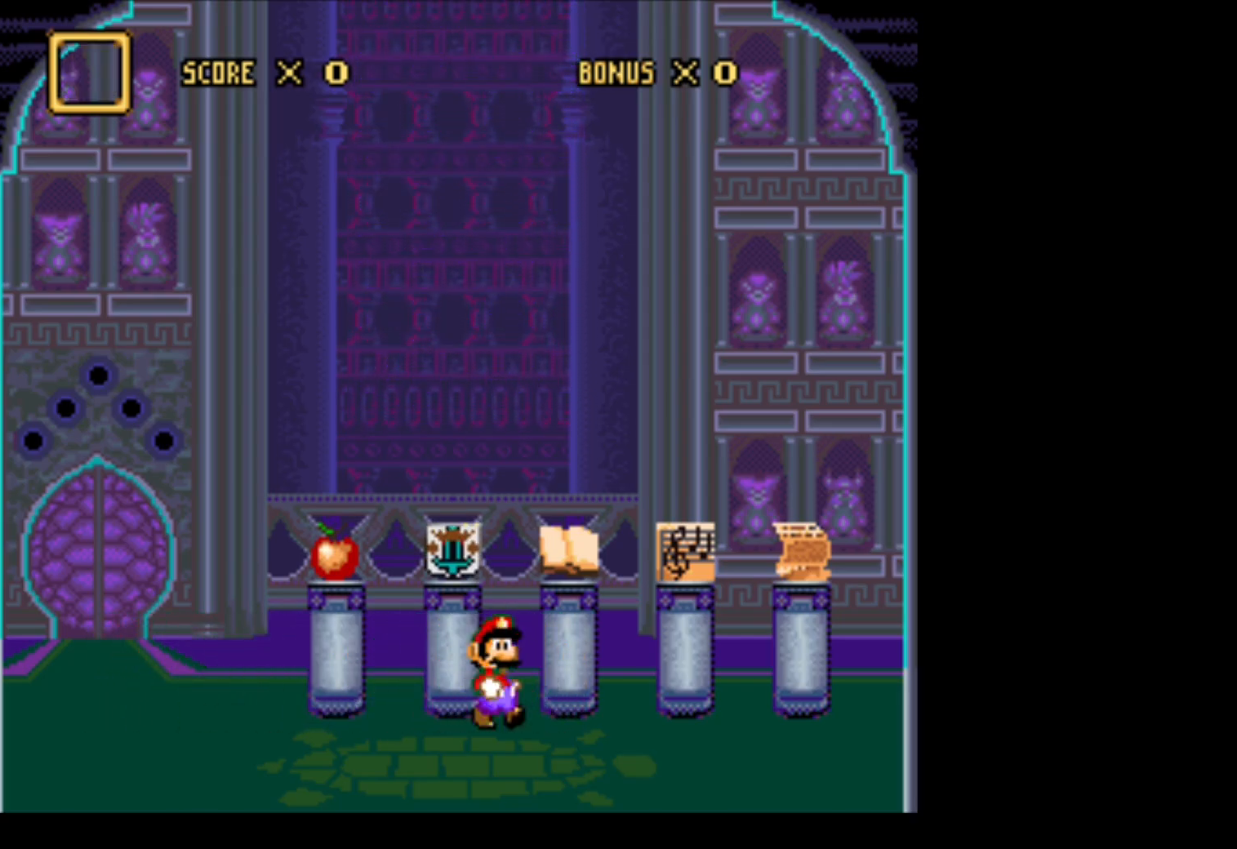
{"buttons": ["X", "DPAD_RIGHT"], "events": [[350, "X", "down"]]}